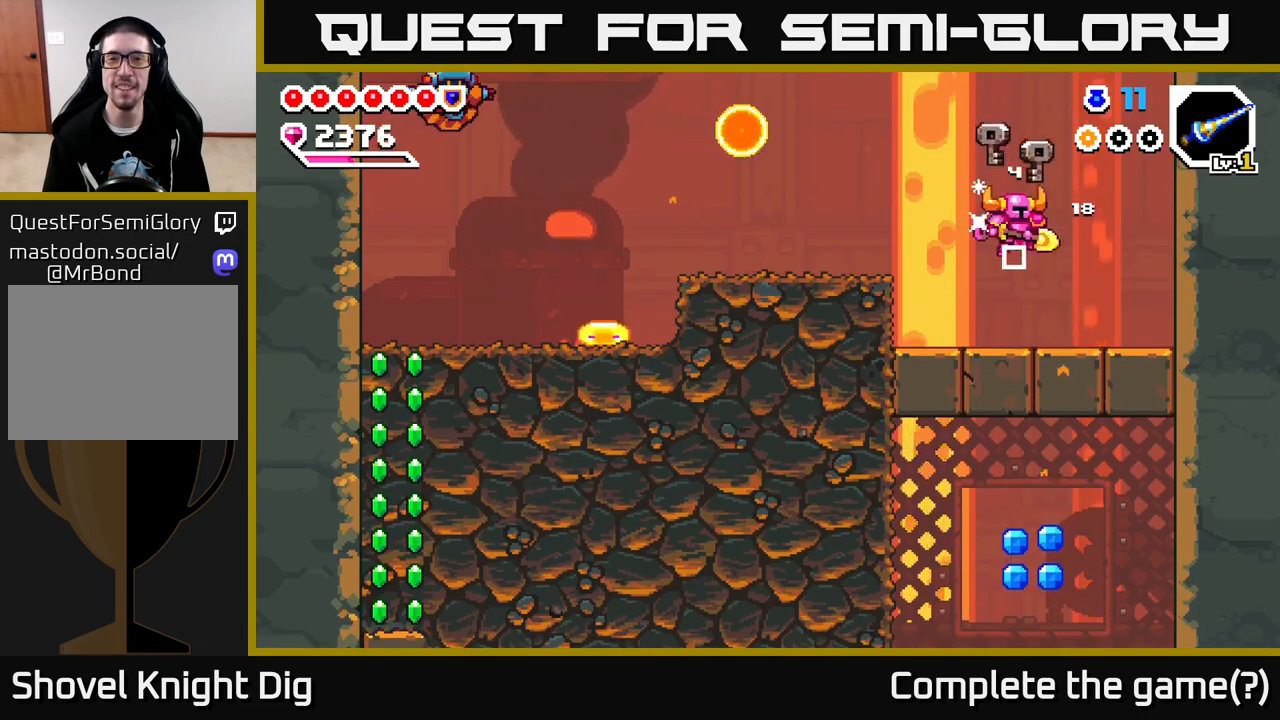
Gameplay with a controller (Xbox layout); each line is a JSON object with the inputs held at the frame after it. "events" lists button and stick changes between this image and that frame as [ms after this image, input, new state], when the widget could be followed in between.
{"buttons": [], "left_stick": "left", "right_stick": "center", "events": [[100, "left_stick", "center"], [150, "left_stick", "left"]]}
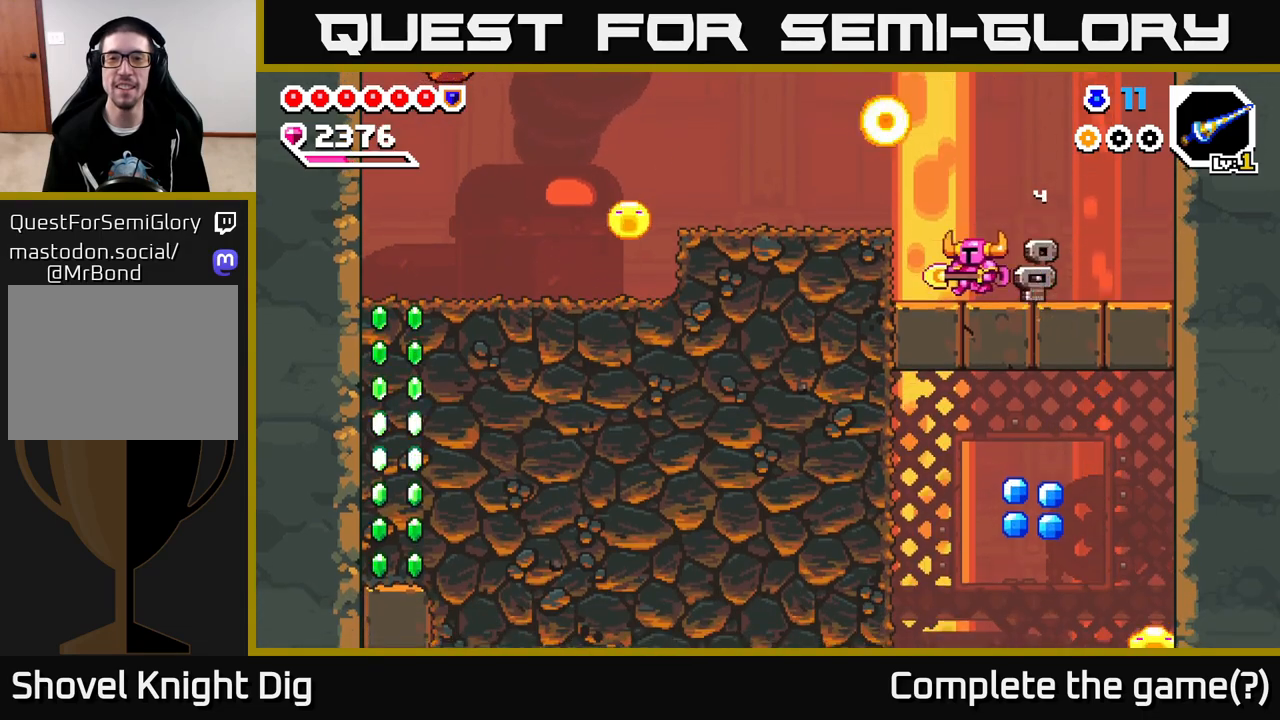
{"buttons": [], "left_stick": "center", "right_stick": "center", "events": [[217, "A", "down"], [283, "A", "up"], [483, "left_stick", "center"]]}
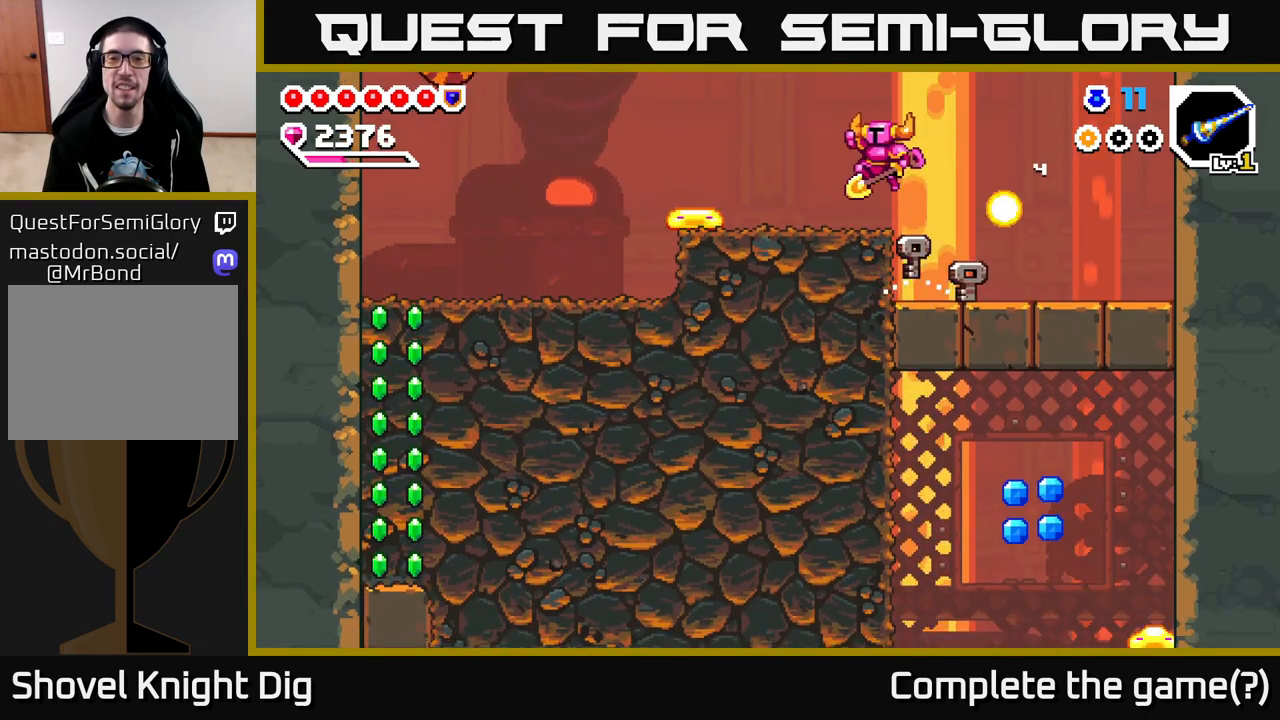
{"buttons": ["A"], "left_stick": "center", "right_stick": "center", "events": [[417, "A", "down"]]}
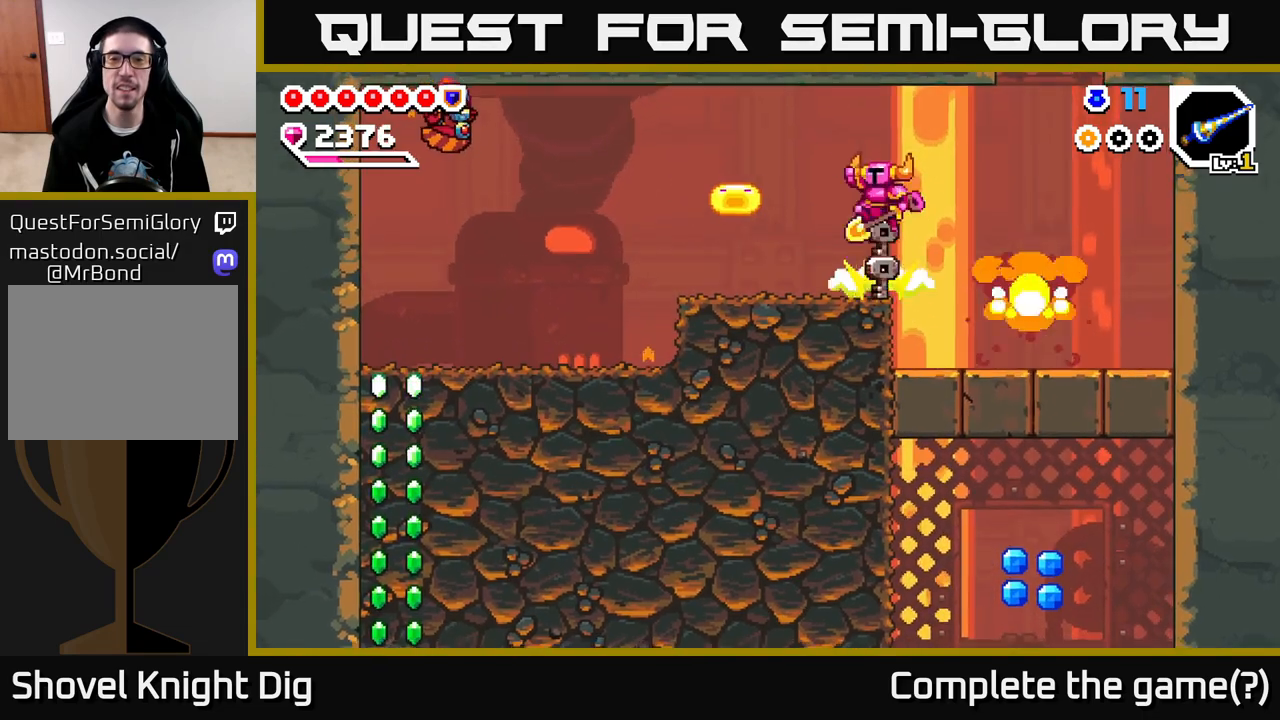
{"buttons": [], "left_stick": "down", "right_stick": "center", "events": [[33, "left_stick", "up-left"], [83, "A", "up"], [283, "left_stick", "down-left"], [350, "left_stick", "down"]]}
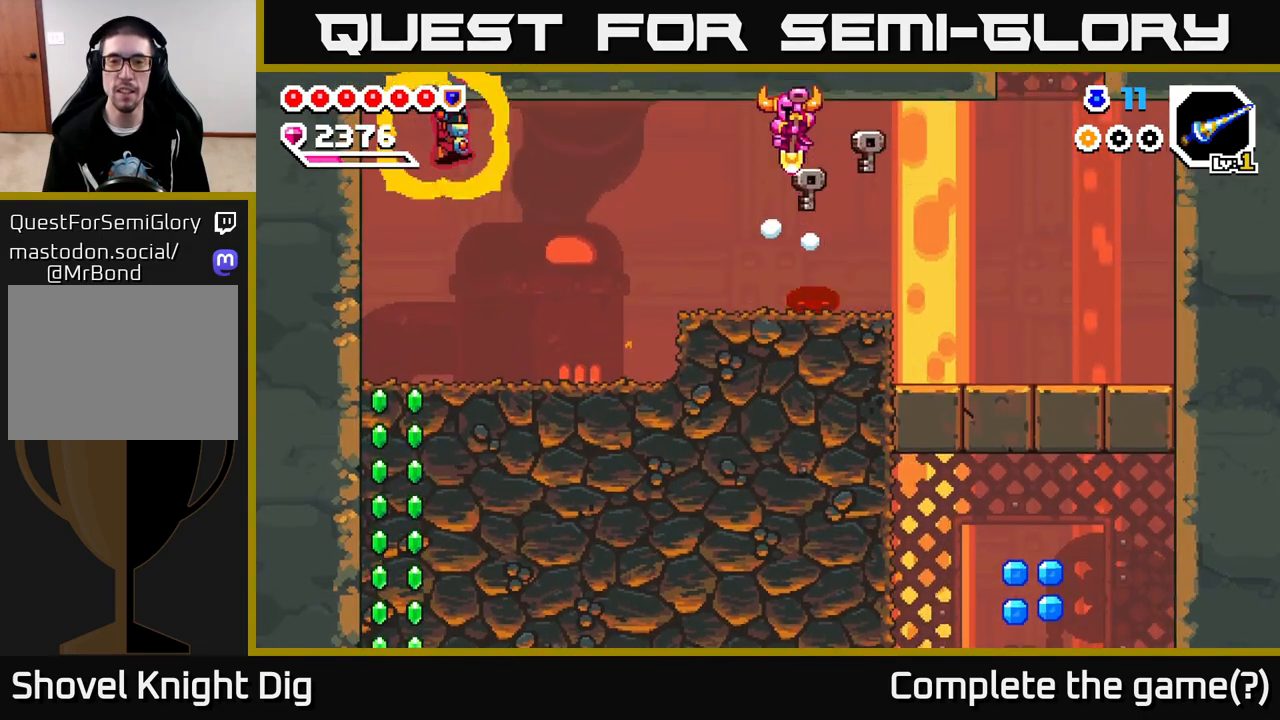
{"buttons": ["A"], "left_stick": "left", "right_stick": "center", "events": [[300, "left_stick", "down-left"], [317, "A", "down"], [450, "left_stick", "left"]]}
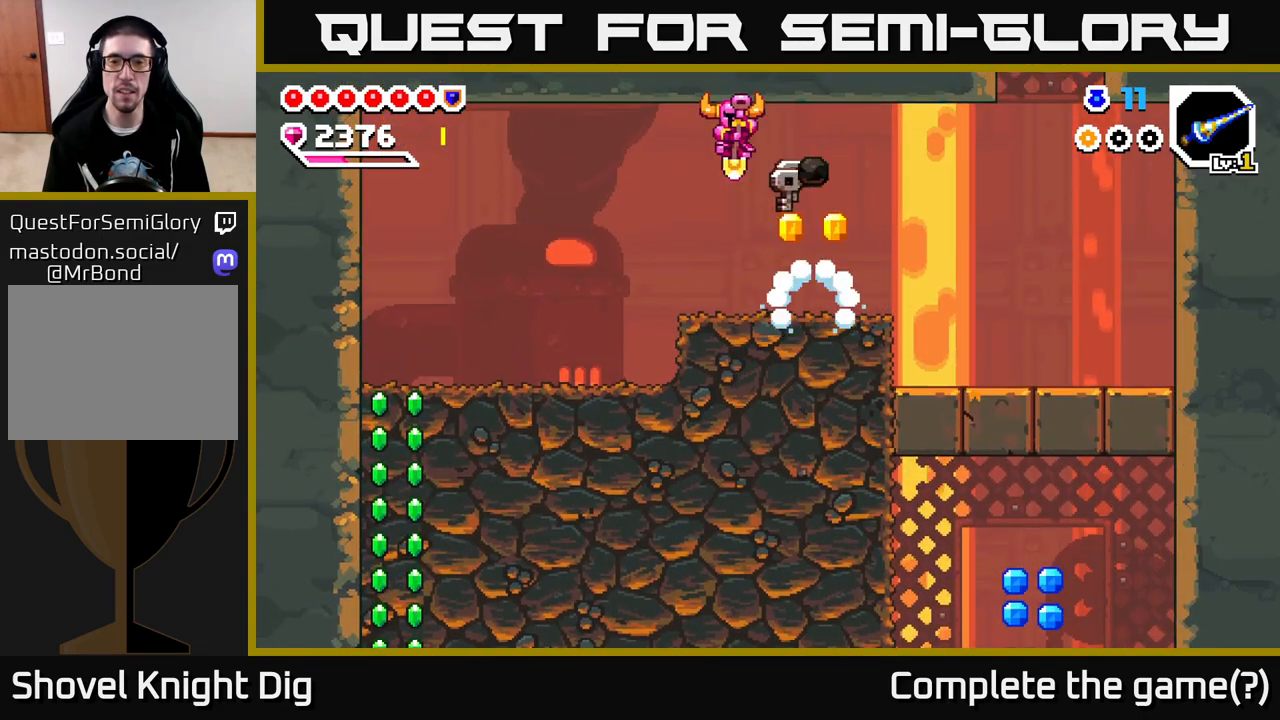
{"buttons": [], "left_stick": "right", "right_stick": "center", "events": [[83, "left_stick", "right"], [100, "A", "up"], [117, "X", "down"], [200, "X", "up"]]}
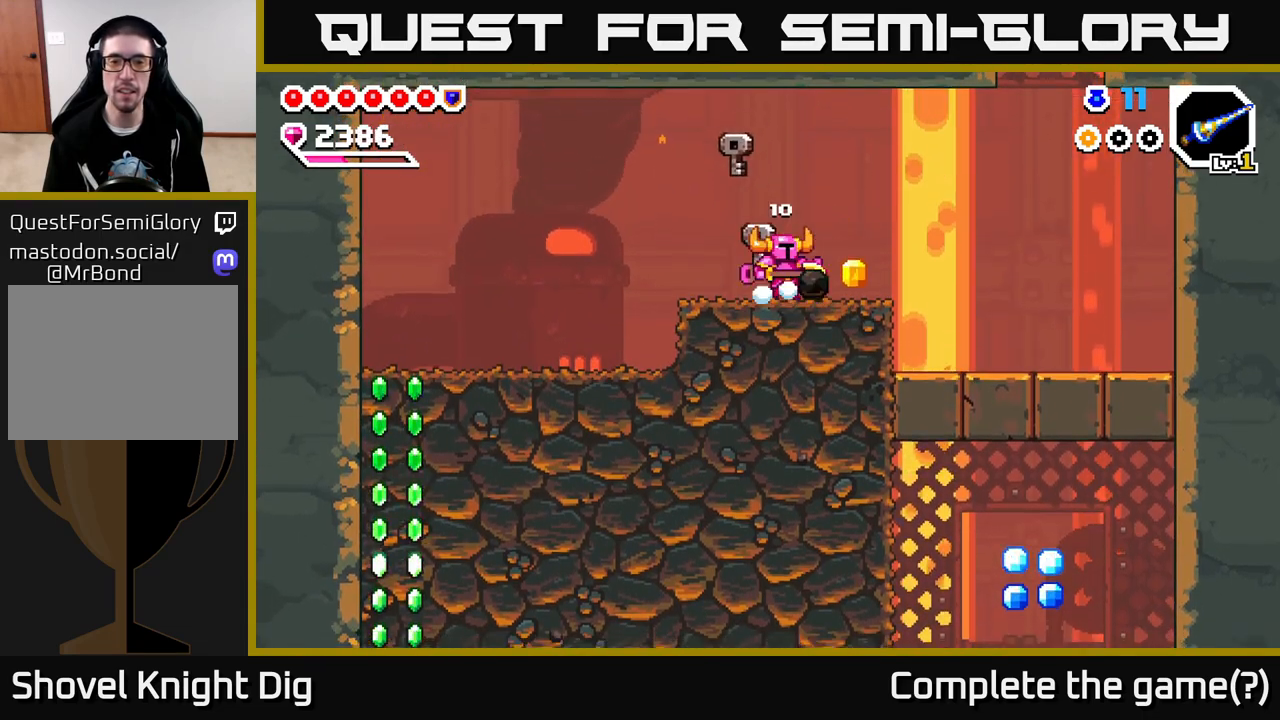
{"buttons": [], "left_stick": "right", "right_stick": "center", "events": [[133, "left_stick", "up-left"], [300, "left_stick", "right"]]}
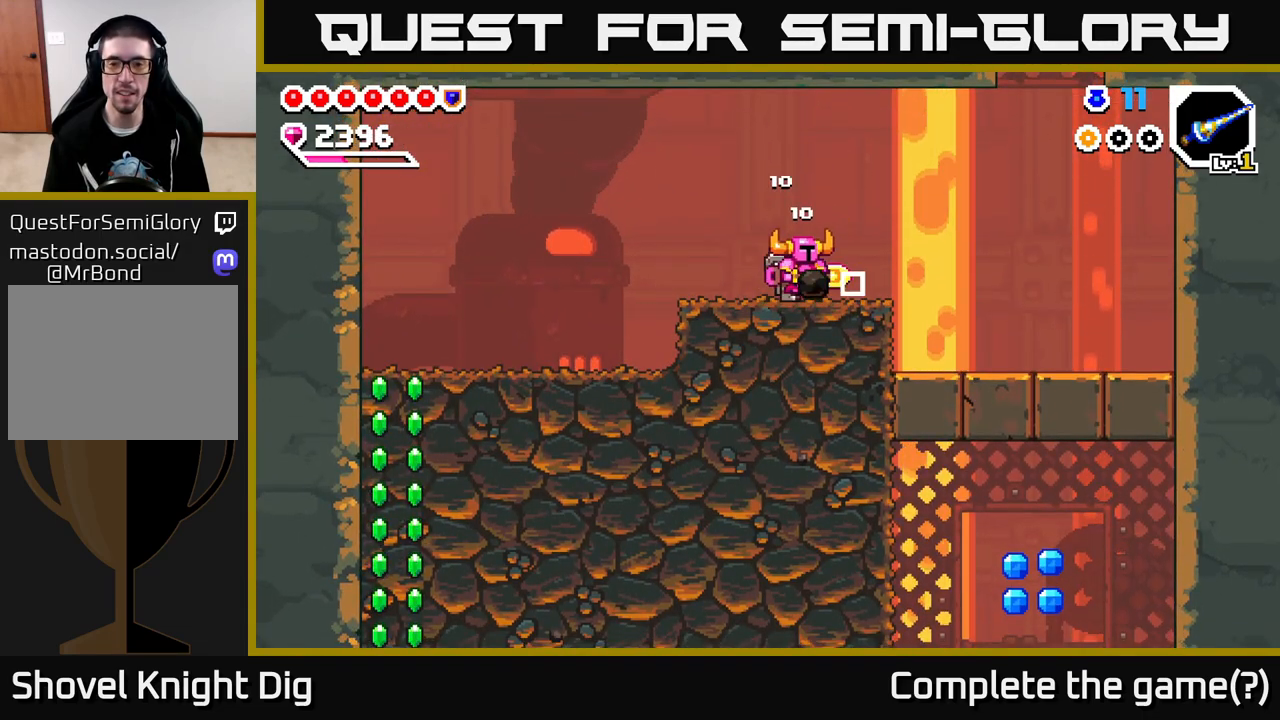
{"buttons": [], "left_stick": "up-left", "right_stick": "center", "events": [[150, "A", "down"], [167, "left_stick", "up-left"], [233, "A", "up"]]}
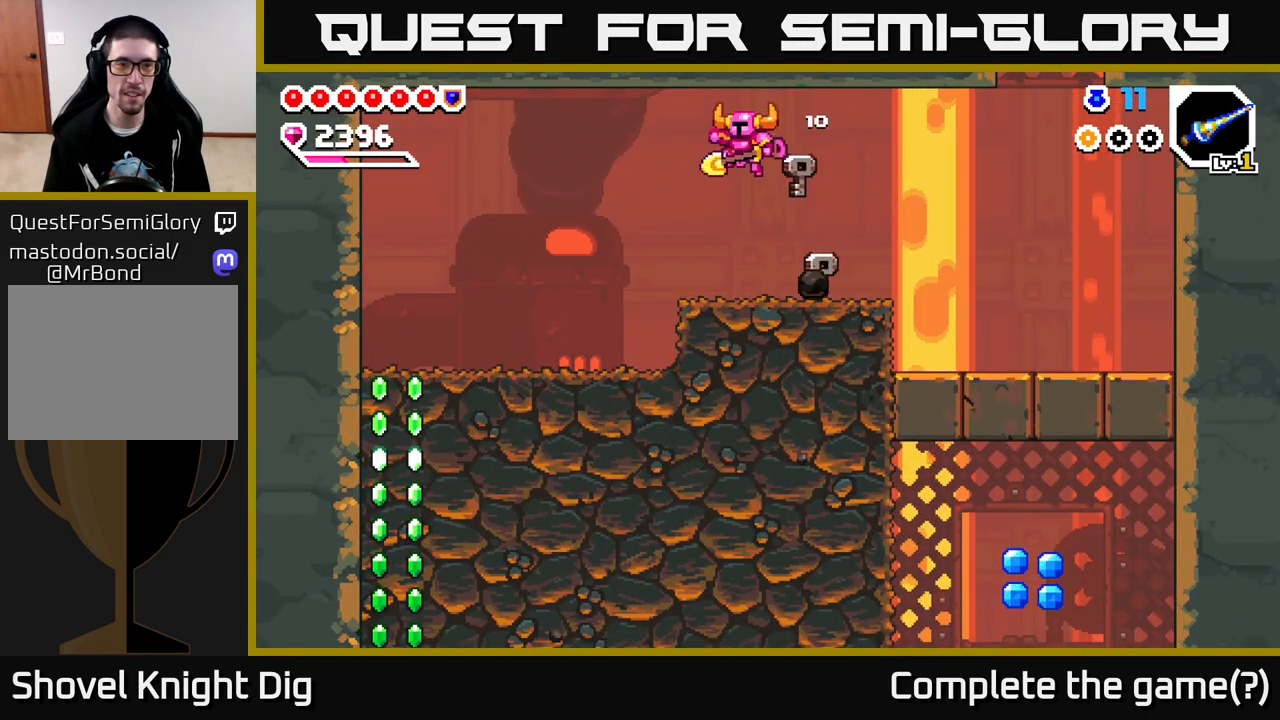
{"buttons": [], "left_stick": "up-left", "right_stick": "center", "events": []}
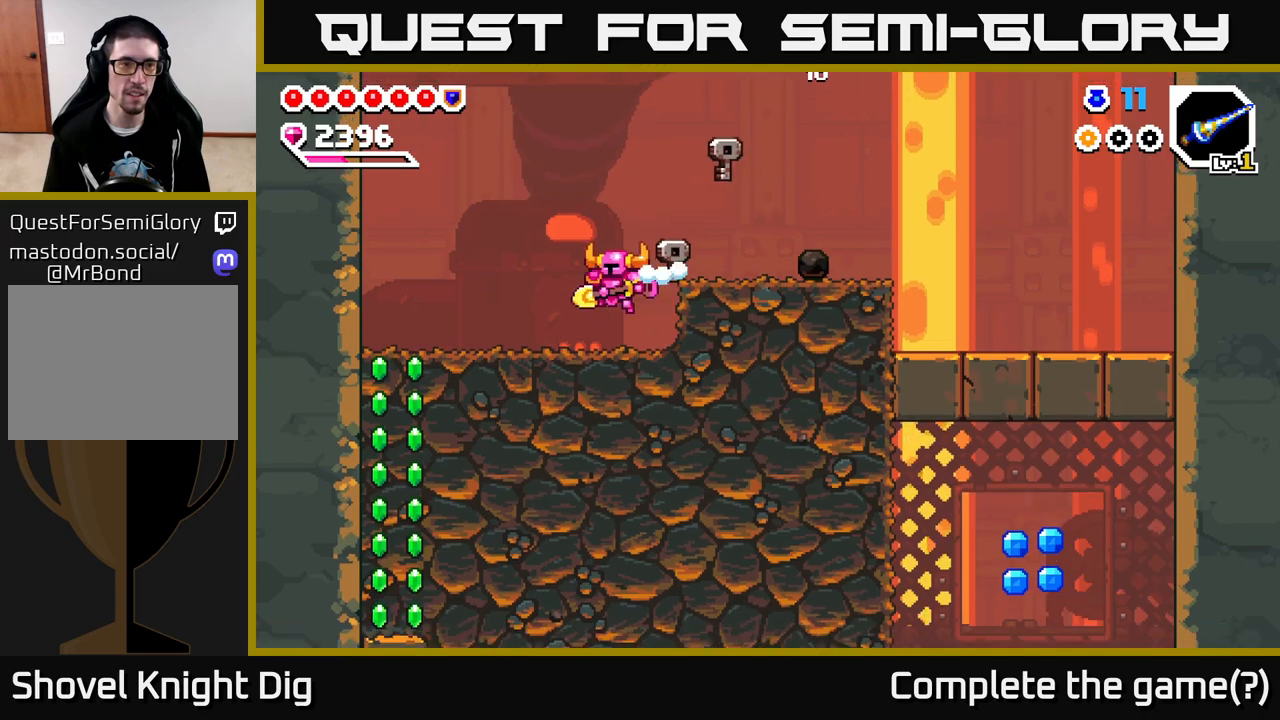
{"buttons": [], "left_stick": "up-left", "right_stick": "center", "events": []}
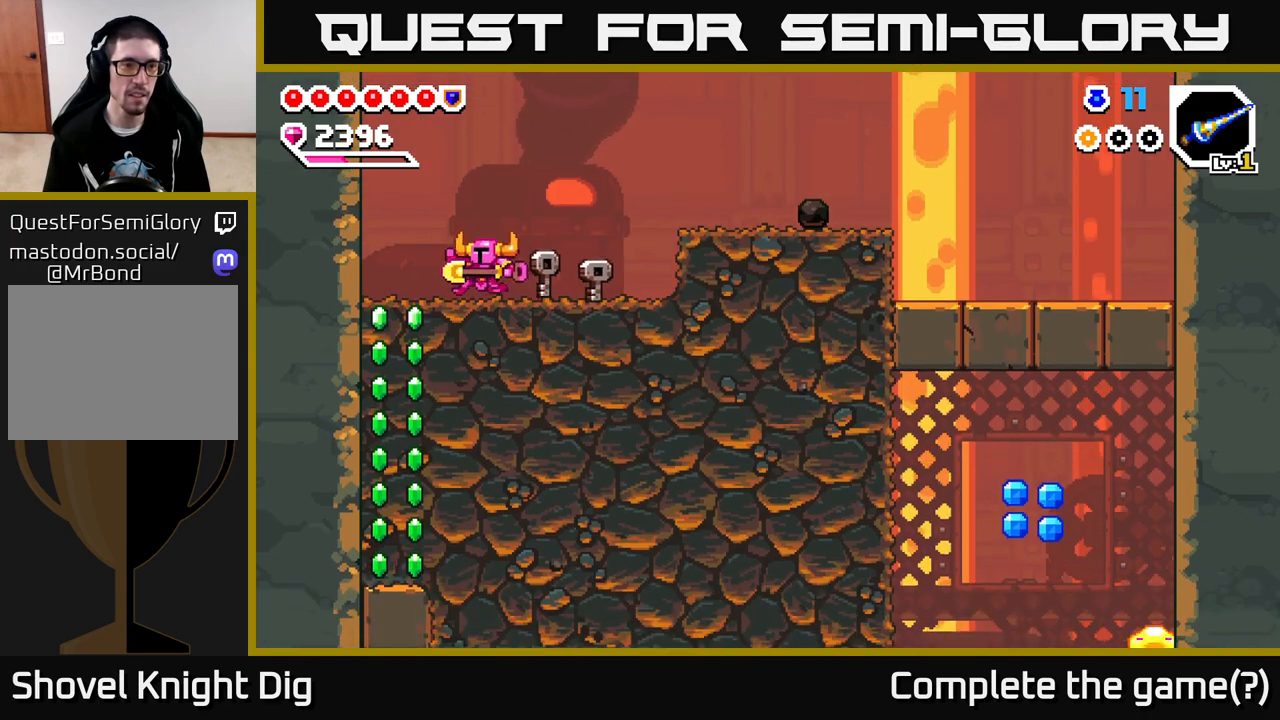
{"buttons": ["X"], "left_stick": "down-left", "right_stick": "center", "events": [[217, "left_stick", "down-left"], [283, "X", "down"], [400, "X", "up"], [483, "X", "down"]]}
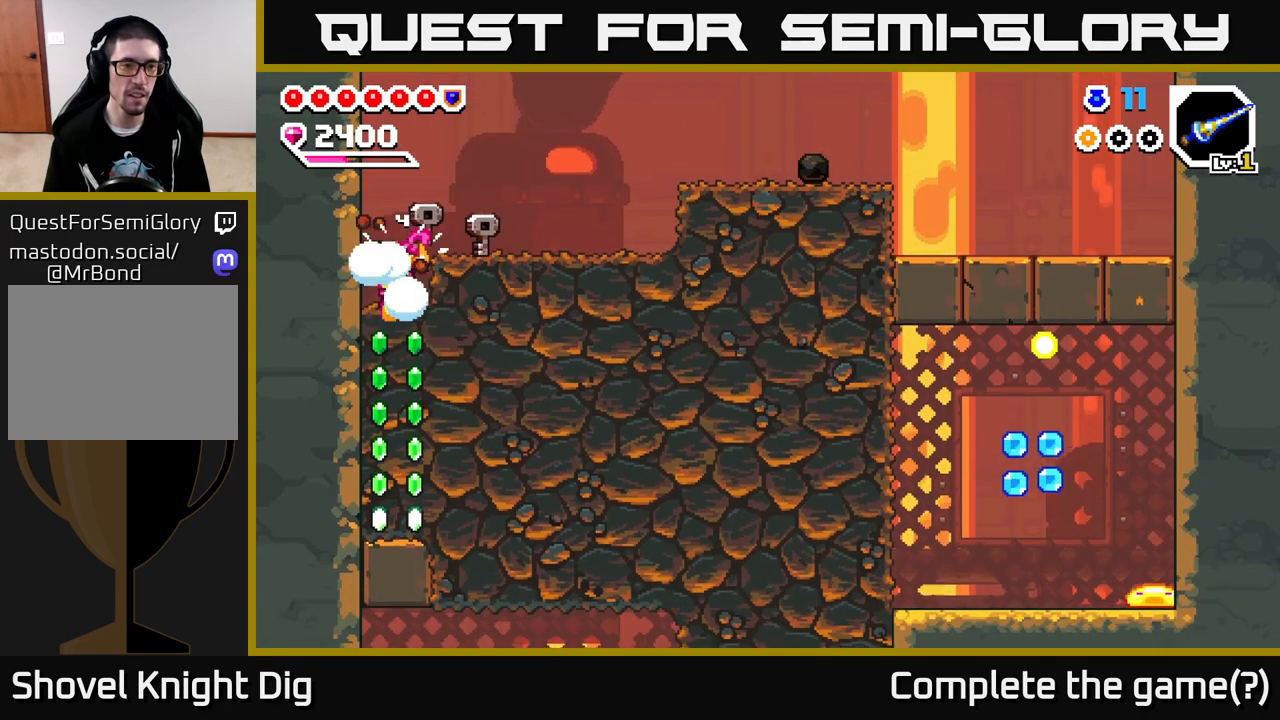
{"buttons": [], "left_stick": "down-left", "right_stick": "center", "events": [[100, "X", "up"], [183, "X", "down"], [300, "X", "up"], [367, "X", "down"], [483, "X", "up"]]}
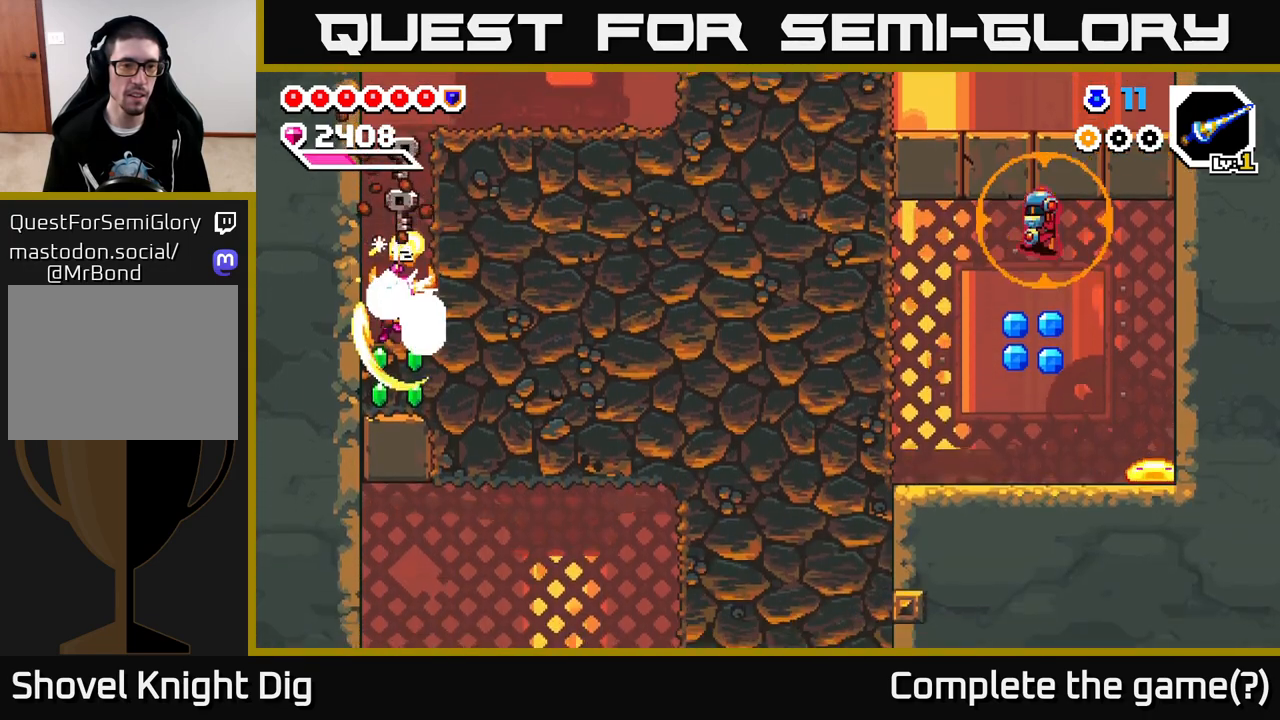
{"buttons": ["A"], "left_stick": "center", "right_stick": "center", "events": [[50, "X", "down"], [167, "X", "up"], [233, "X", "down"], [367, "X", "up"], [417, "A", "down"], [433, "left_stick", "center"]]}
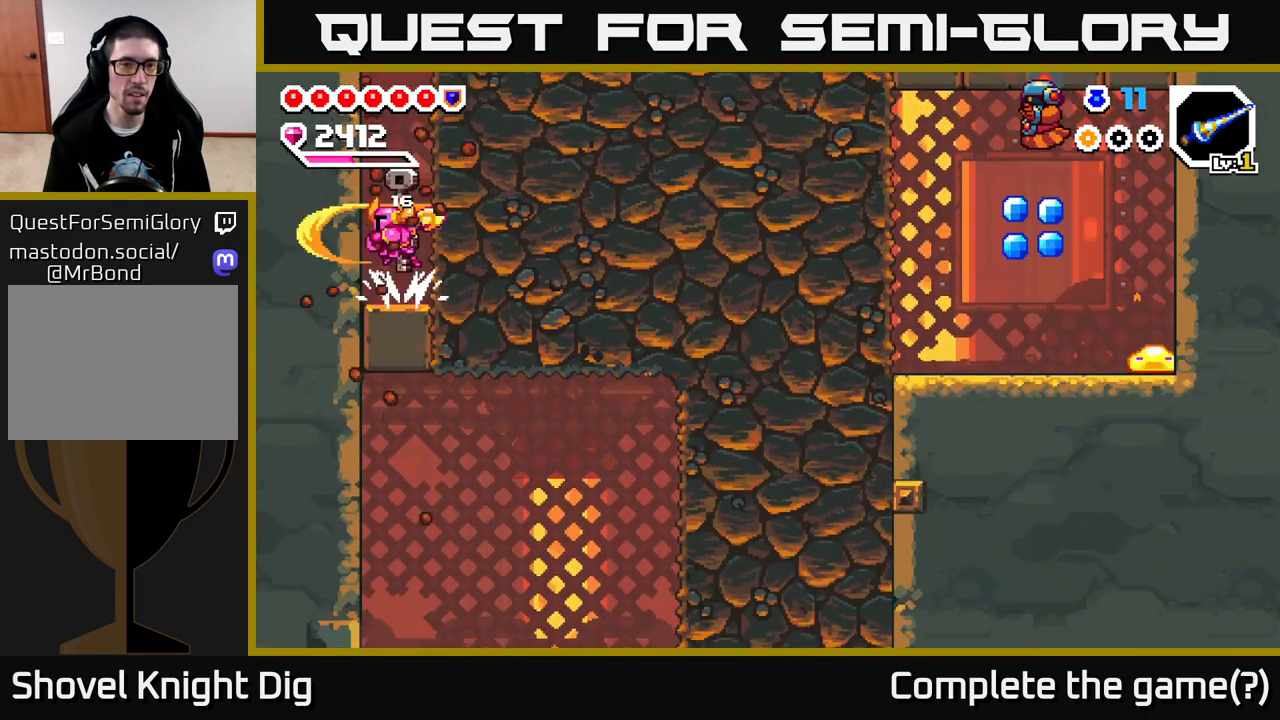
{"buttons": ["X"], "left_stick": "right", "right_stick": "center", "events": [[17, "left_stick", "right"], [100, "X", "down"], [167, "A", "up"], [217, "X", "up"], [267, "X", "down"], [367, "X", "up"], [467, "X", "down"]]}
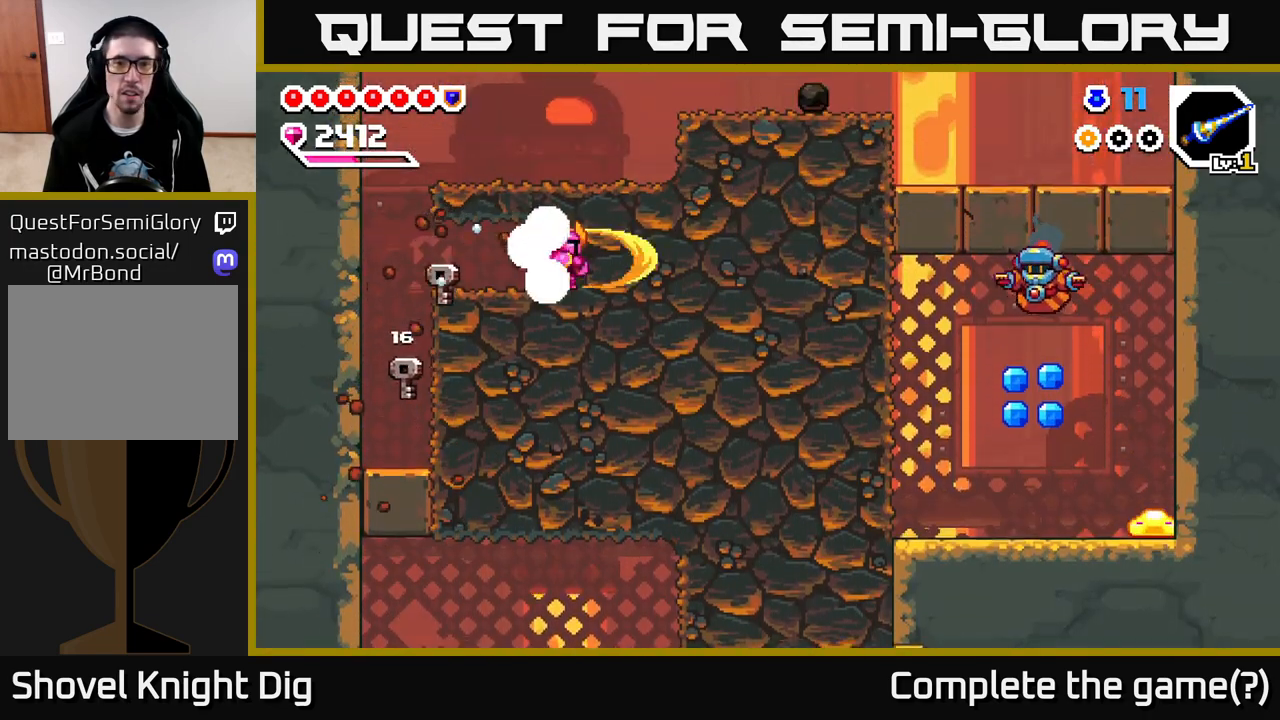
{"buttons": [], "left_stick": "right", "right_stick": "center", "events": [[83, "X", "up"], [150, "X", "down"], [250, "X", "up"], [350, "X", "down"], [467, "X", "up"]]}
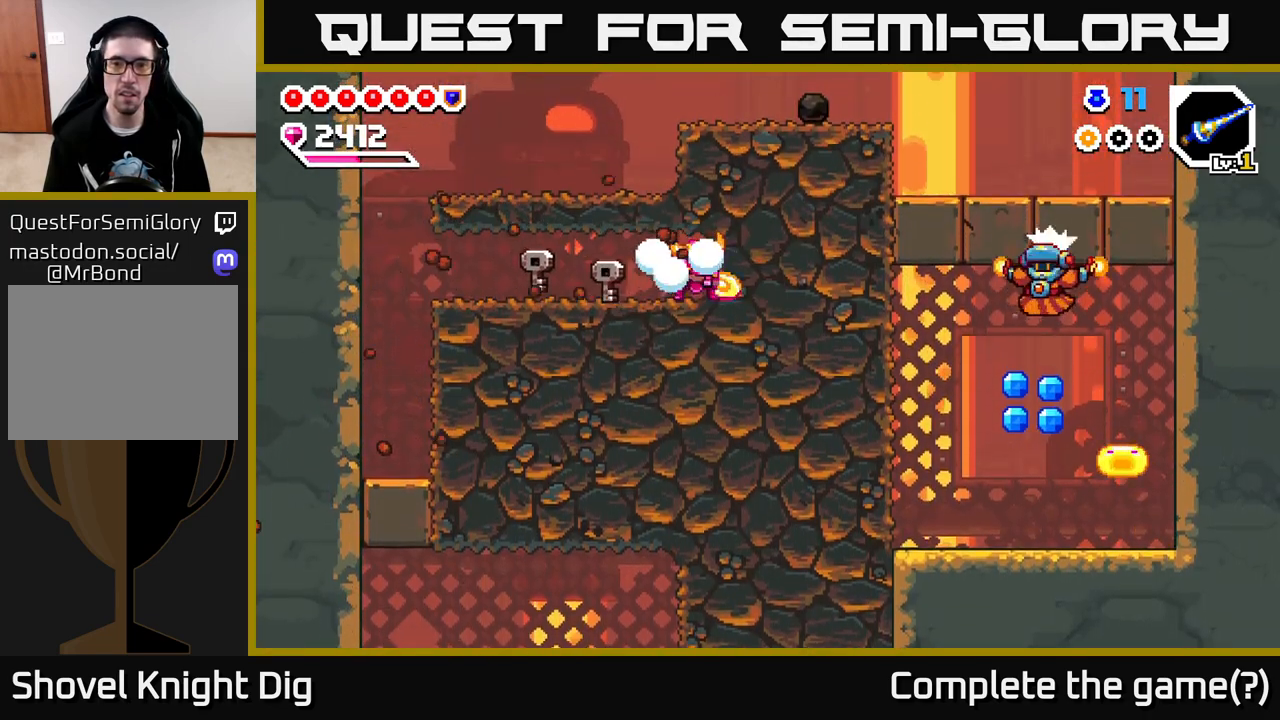
{"buttons": ["A", "X"], "left_stick": "left", "right_stick": "center", "events": [[100, "left_stick", "left"], [233, "X", "down"], [350, "X", "up"], [367, "A", "down"], [483, "X", "down"]]}
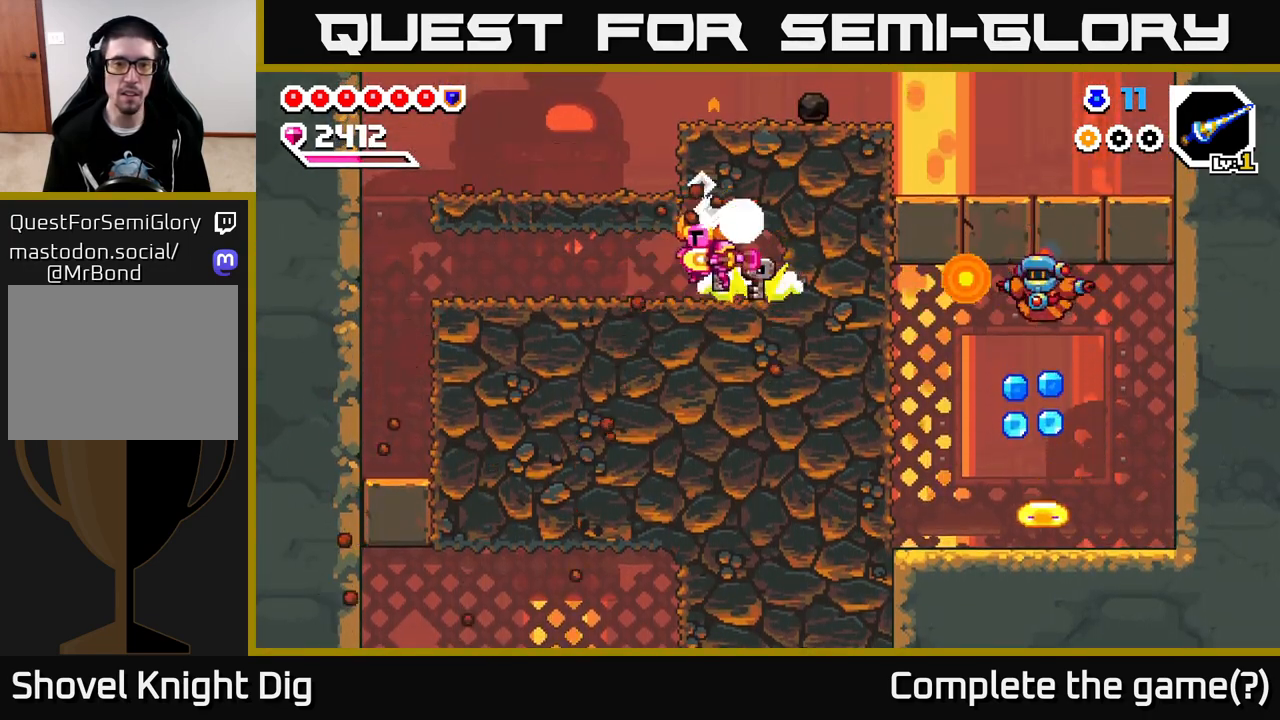
{"buttons": [], "left_stick": "left", "right_stick": "center", "events": [[67, "A", "up"], [83, "X", "up"]]}
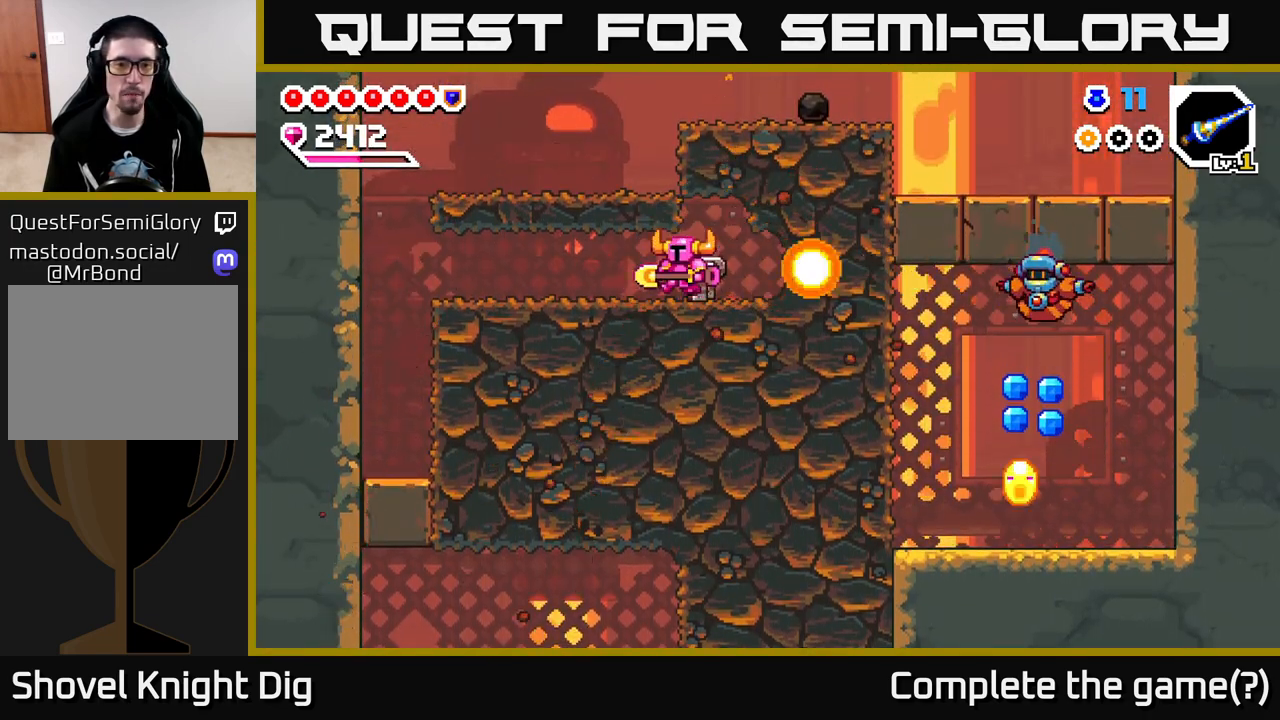
{"buttons": ["A"], "left_stick": "left", "right_stick": "center", "events": [[450, "A", "down"]]}
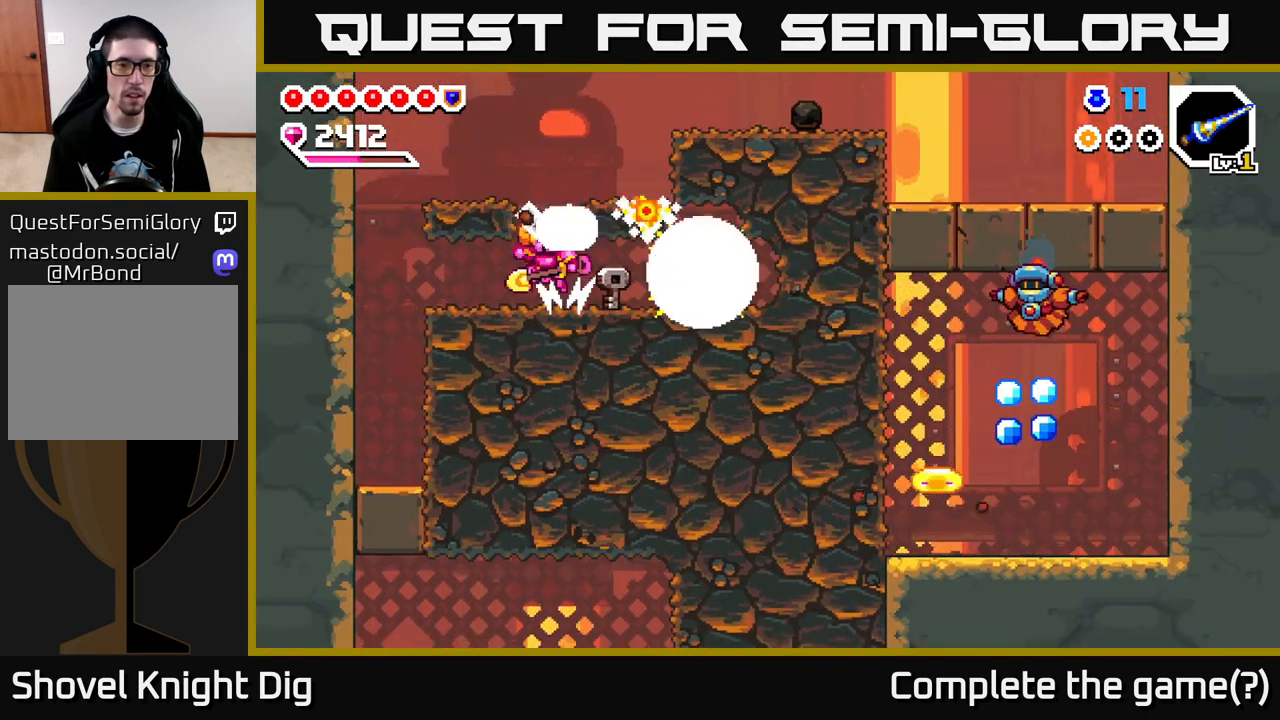
{"buttons": [], "left_stick": "left", "right_stick": "center", "events": [[50, "A", "up"], [167, "A", "down"], [267, "A", "up"], [383, "A", "down"], [483, "A", "up"]]}
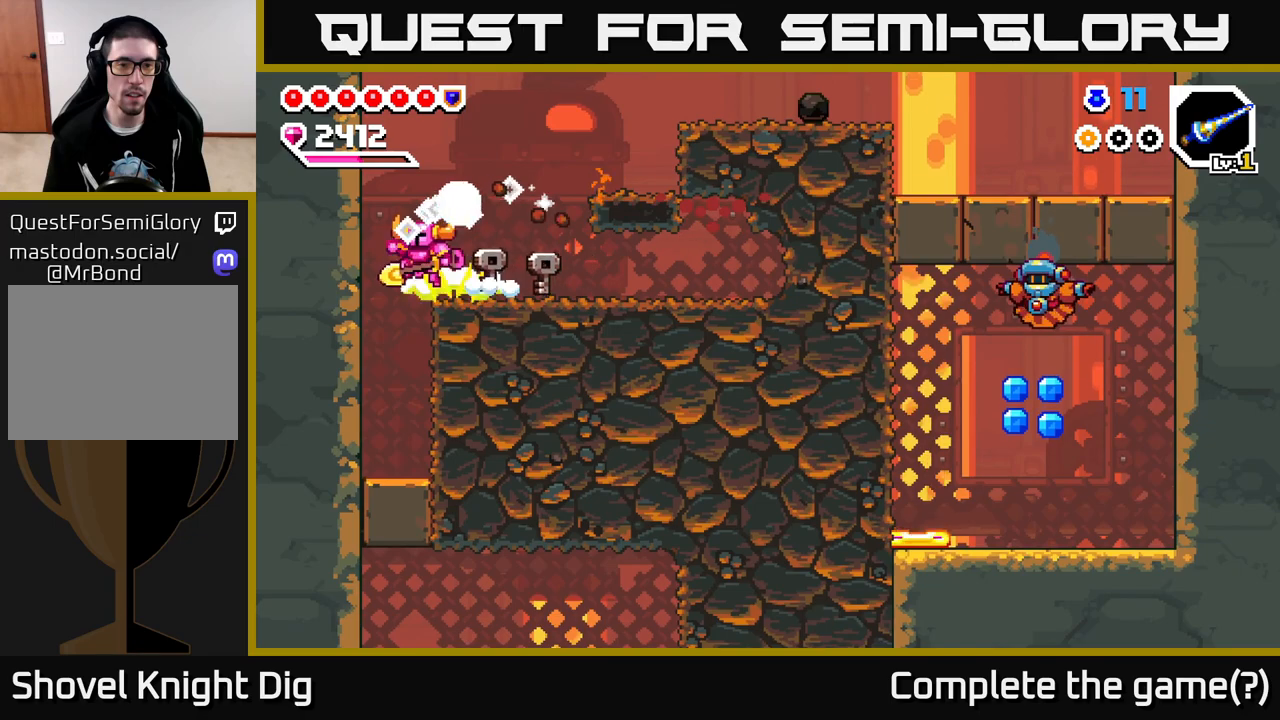
{"buttons": ["A"], "left_stick": "right", "right_stick": "center", "events": [[317, "left_stick", "center"], [417, "left_stick", "right"], [450, "A", "down"]]}
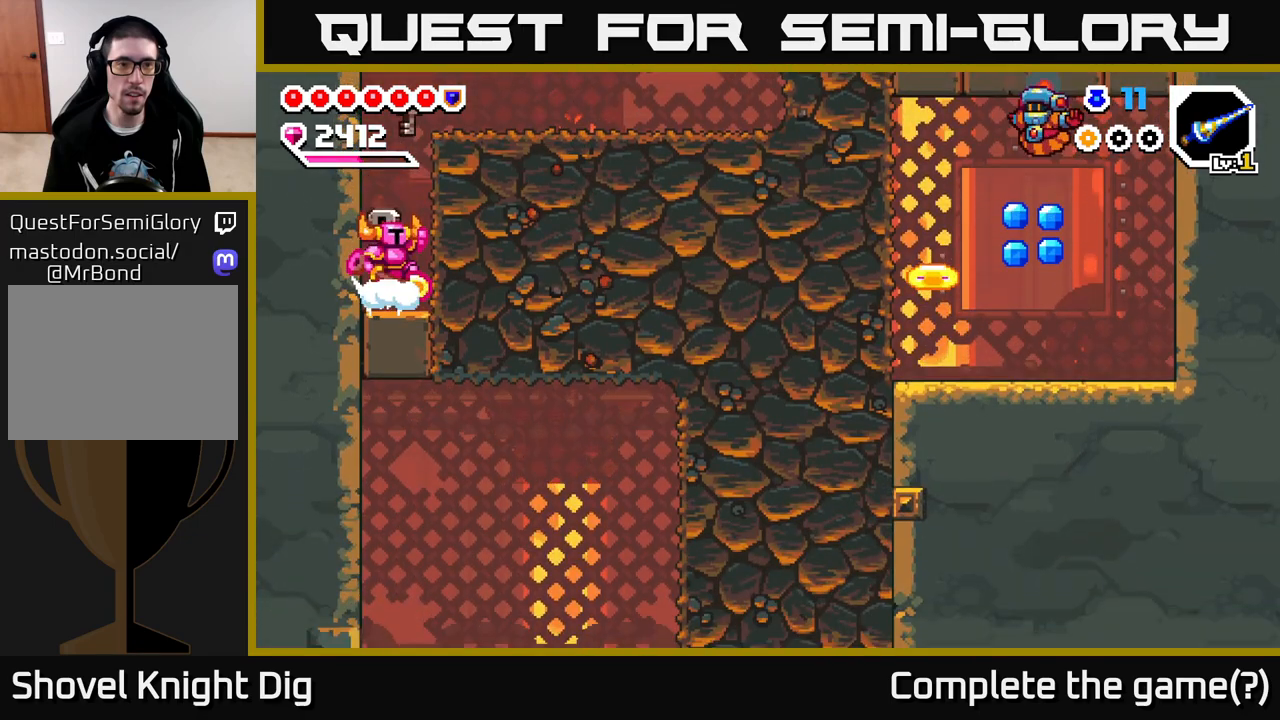
{"buttons": ["X"], "left_stick": "right", "right_stick": "center", "events": [[67, "X", "down"], [117, "A", "up"], [183, "X", "up"], [250, "X", "down"], [367, "X", "up"], [450, "X", "down"]]}
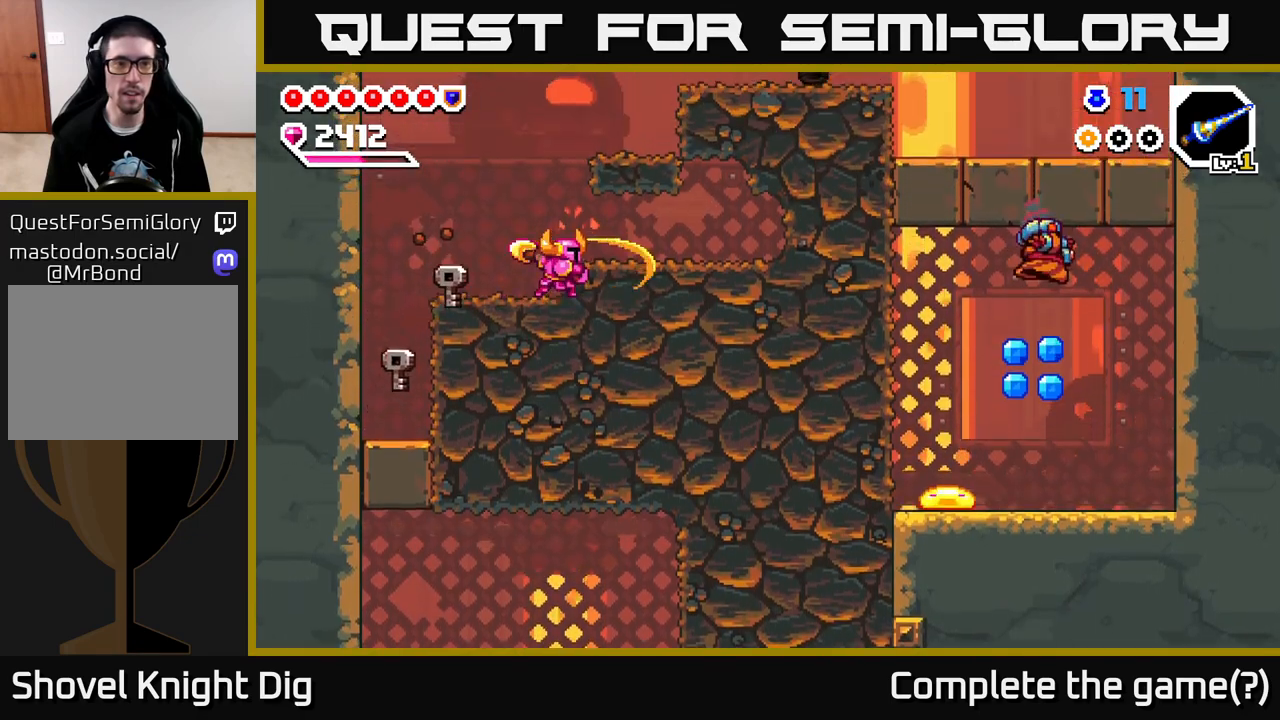
{"buttons": [], "left_stick": "right", "right_stick": "center", "events": [[67, "X", "up"], [133, "X", "down"], [250, "X", "up"], [333, "X", "down"], [450, "X", "up"]]}
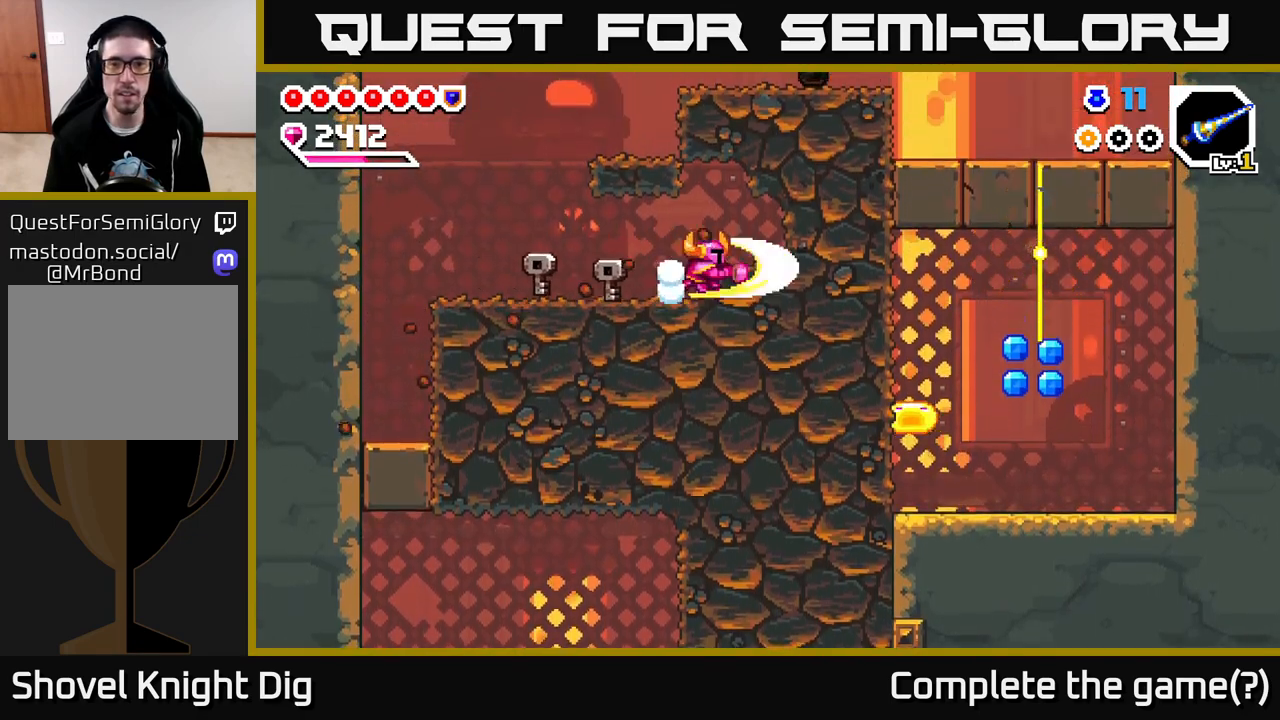
{"buttons": ["X"], "left_stick": "right", "right_stick": "center", "events": [[33, "X", "down"], [133, "X", "up"], [167, "left_stick", "center"], [233, "X", "down"], [250, "left_stick", "right"], [350, "X", "up"], [450, "X", "down"]]}
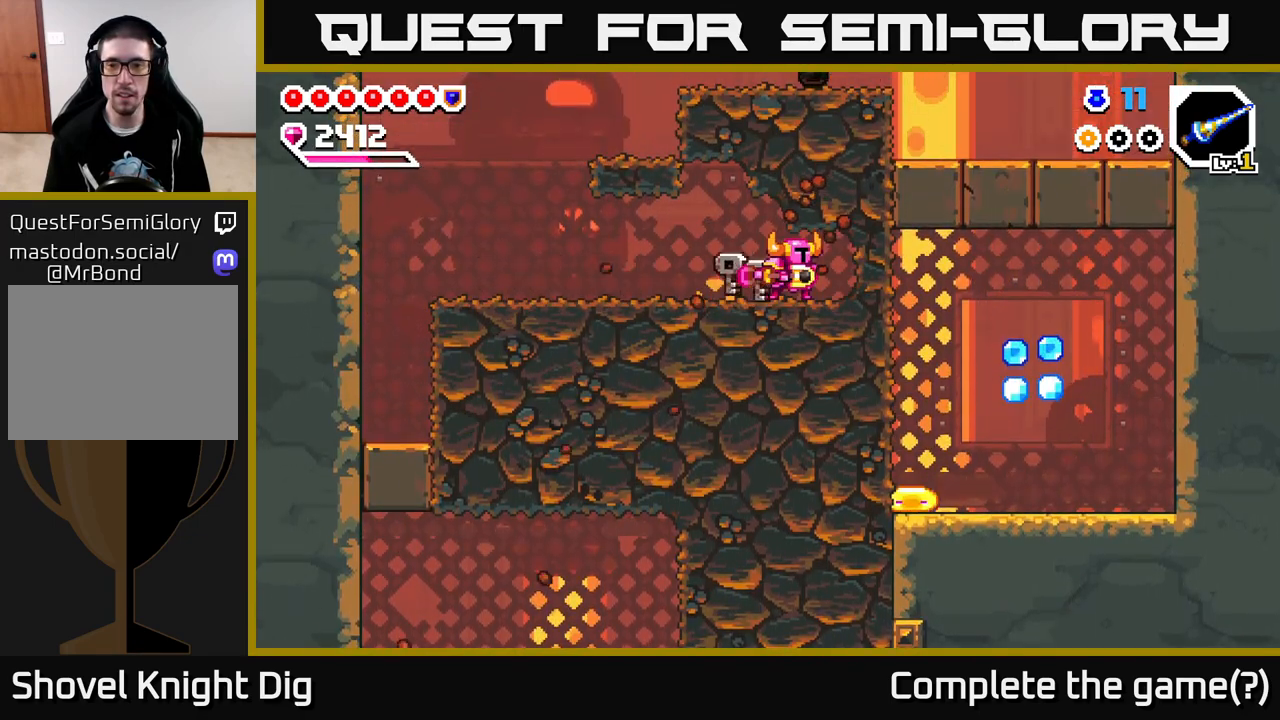
{"buttons": ["A", "X"], "left_stick": "right", "right_stick": "center", "events": [[67, "X", "up"], [400, "X", "down"], [467, "A", "down"]]}
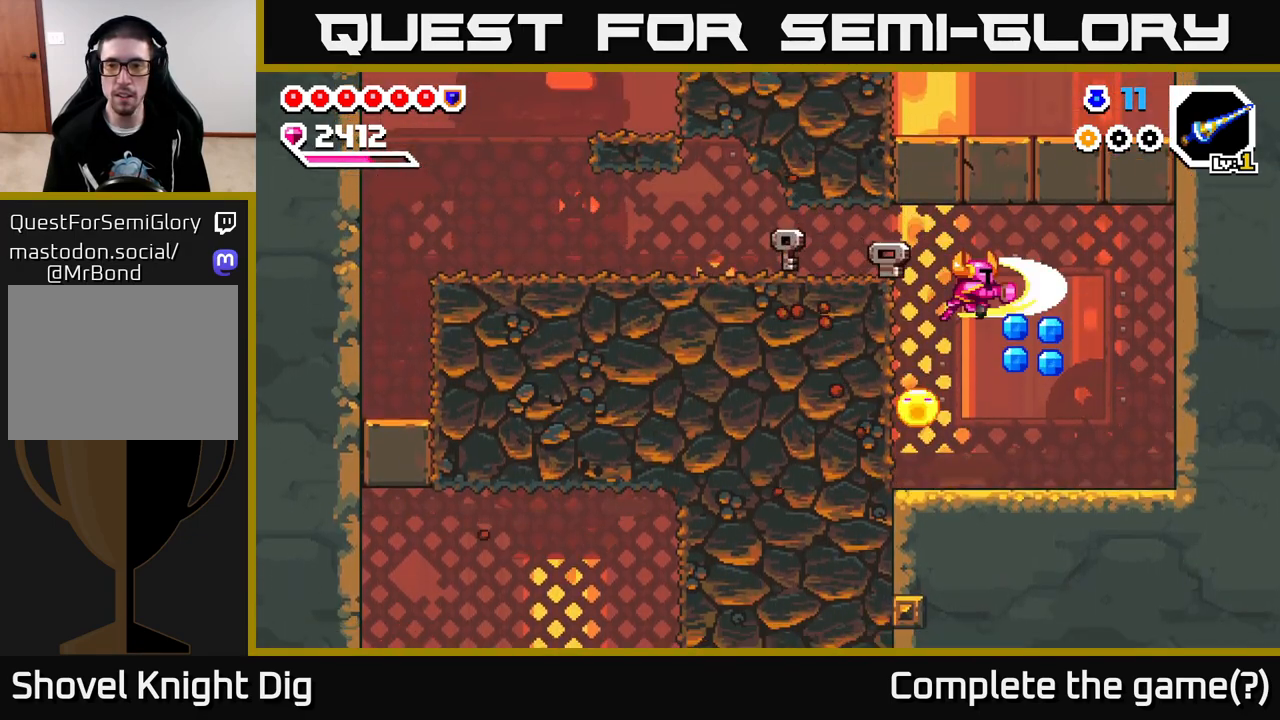
{"buttons": ["X"], "left_stick": "up-left", "right_stick": "center", "events": [[17, "X", "up"], [250, "A", "up"], [350, "left_stick", "up-left"], [383, "X", "down"]]}
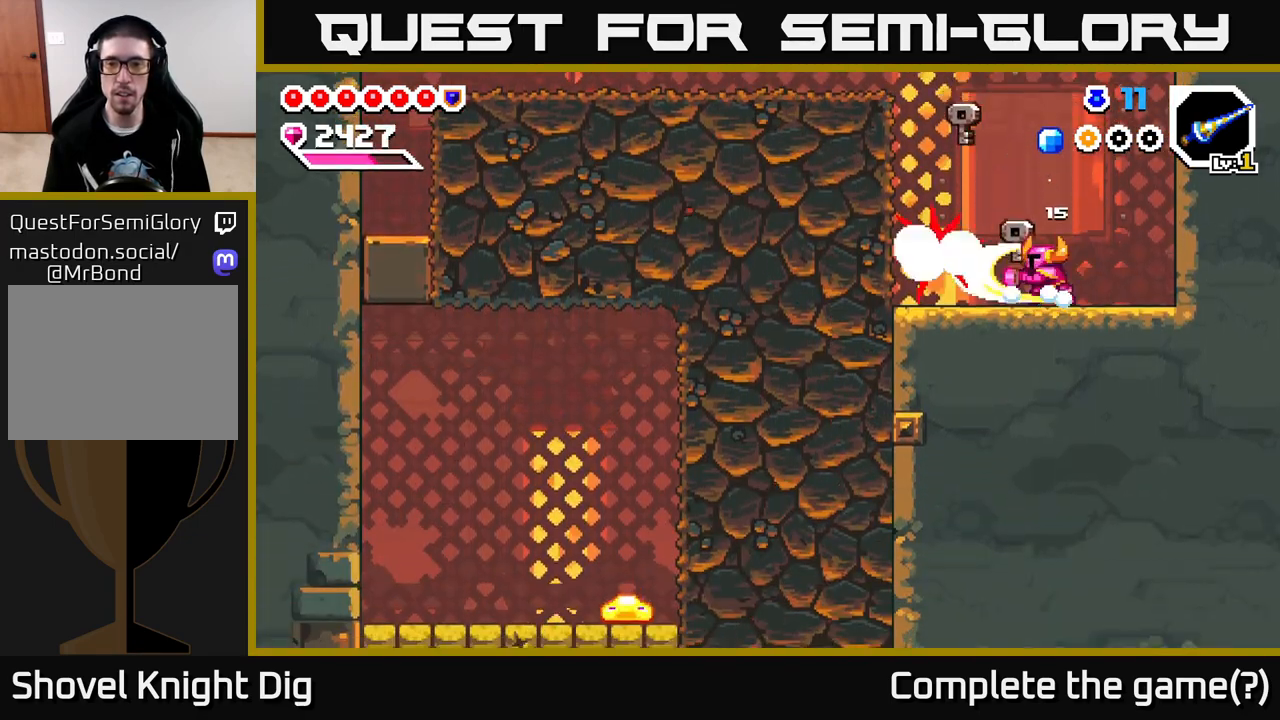
{"buttons": [], "left_stick": "up-left", "right_stick": "center", "events": [[17, "X", "up"], [133, "X", "down"], [267, "X", "up"]]}
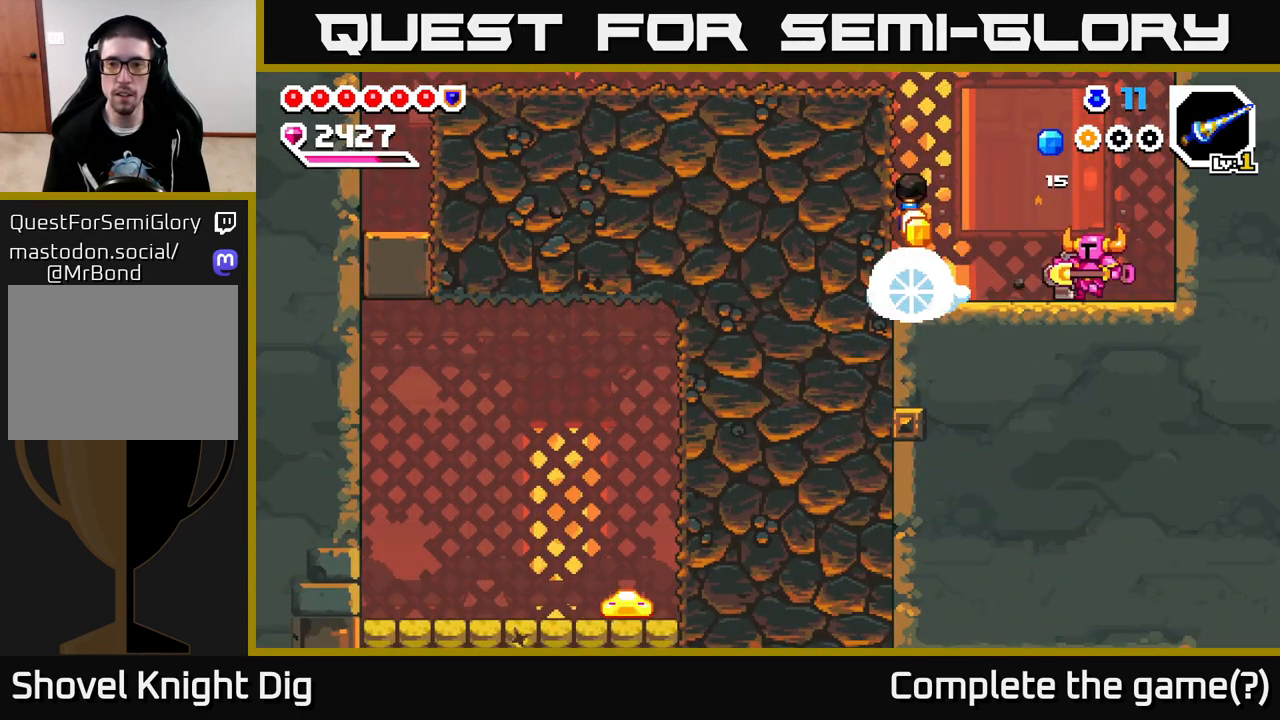
{"buttons": [], "left_stick": "up-left", "right_stick": "center", "events": [[17, "left_stick", "center"], [50, "A", "down"], [133, "left_stick", "up-left"], [200, "A", "up"]]}
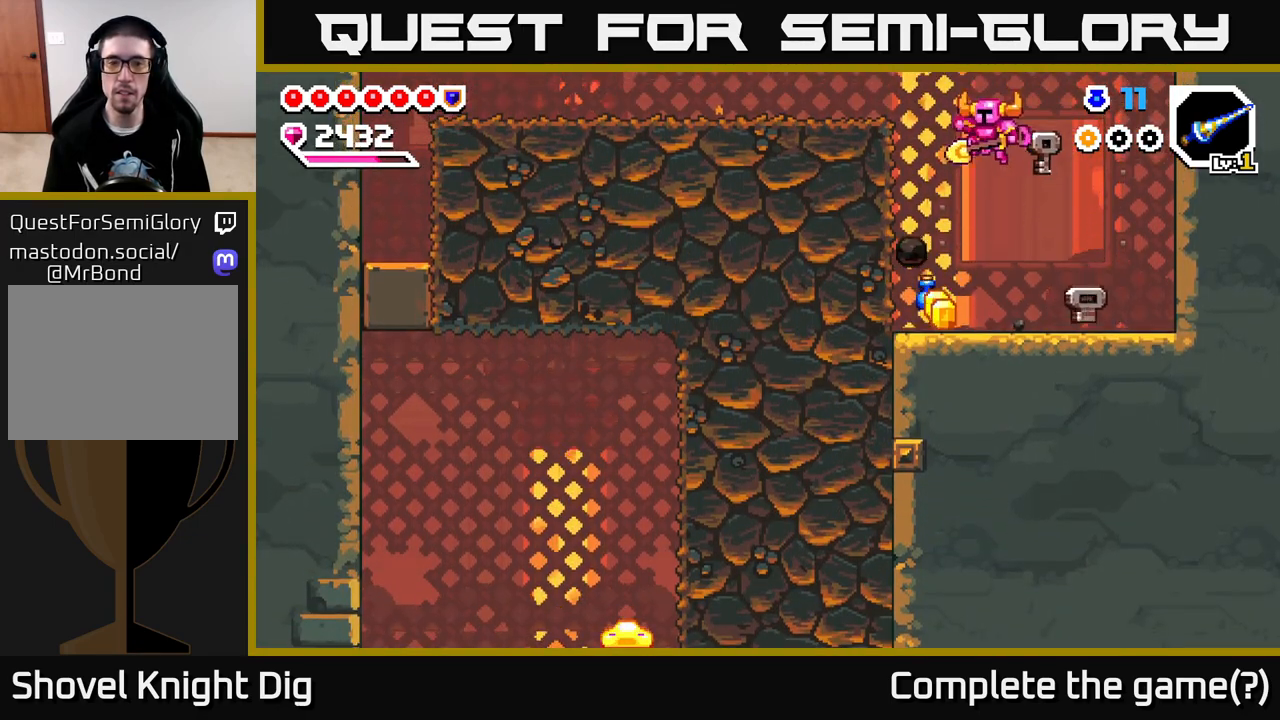
{"buttons": ["A", "X"], "left_stick": "up-left", "right_stick": "center", "events": [[133, "left_stick", "center"], [267, "left_stick", "up-left"], [433, "A", "down"], [467, "X", "down"]]}
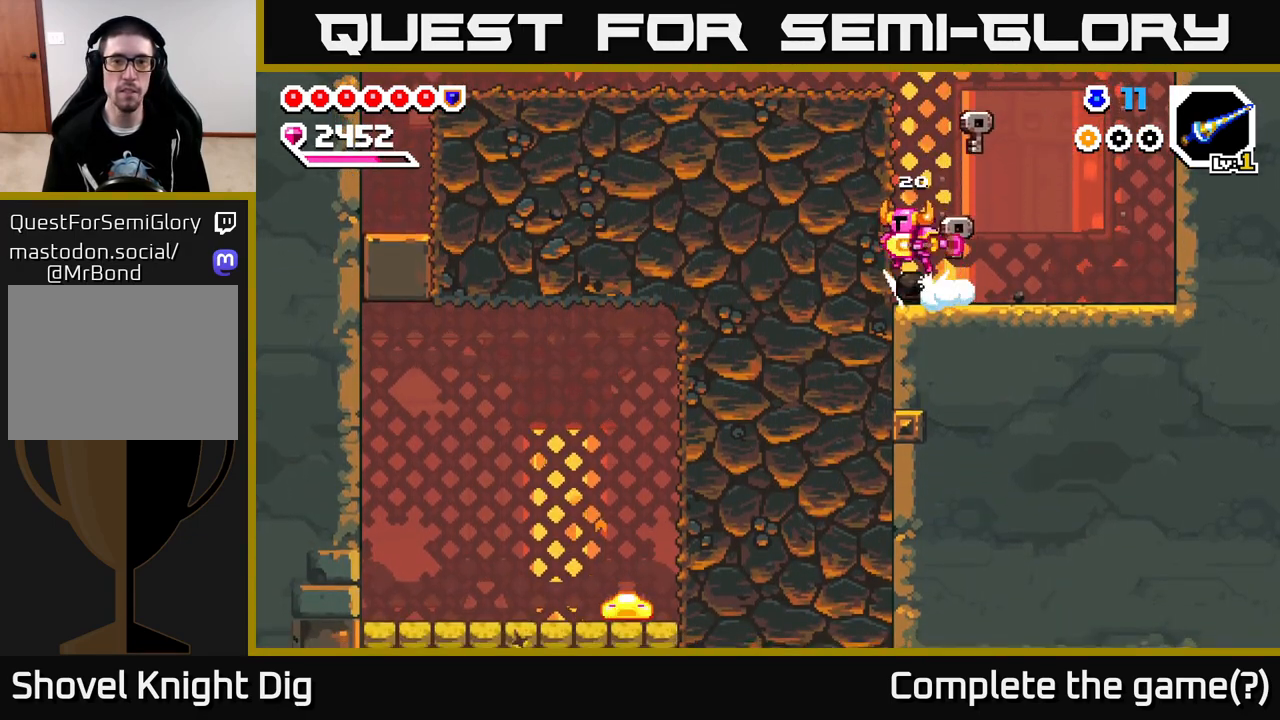
{"buttons": [], "left_stick": "left", "right_stick": "center", "events": [[83, "A", "up"], [100, "left_stick", "center"], [117, "X", "up"], [183, "X", "down"], [250, "left_stick", "left"], [283, "X", "up"], [383, "X", "down"], [500, "X", "up"]]}